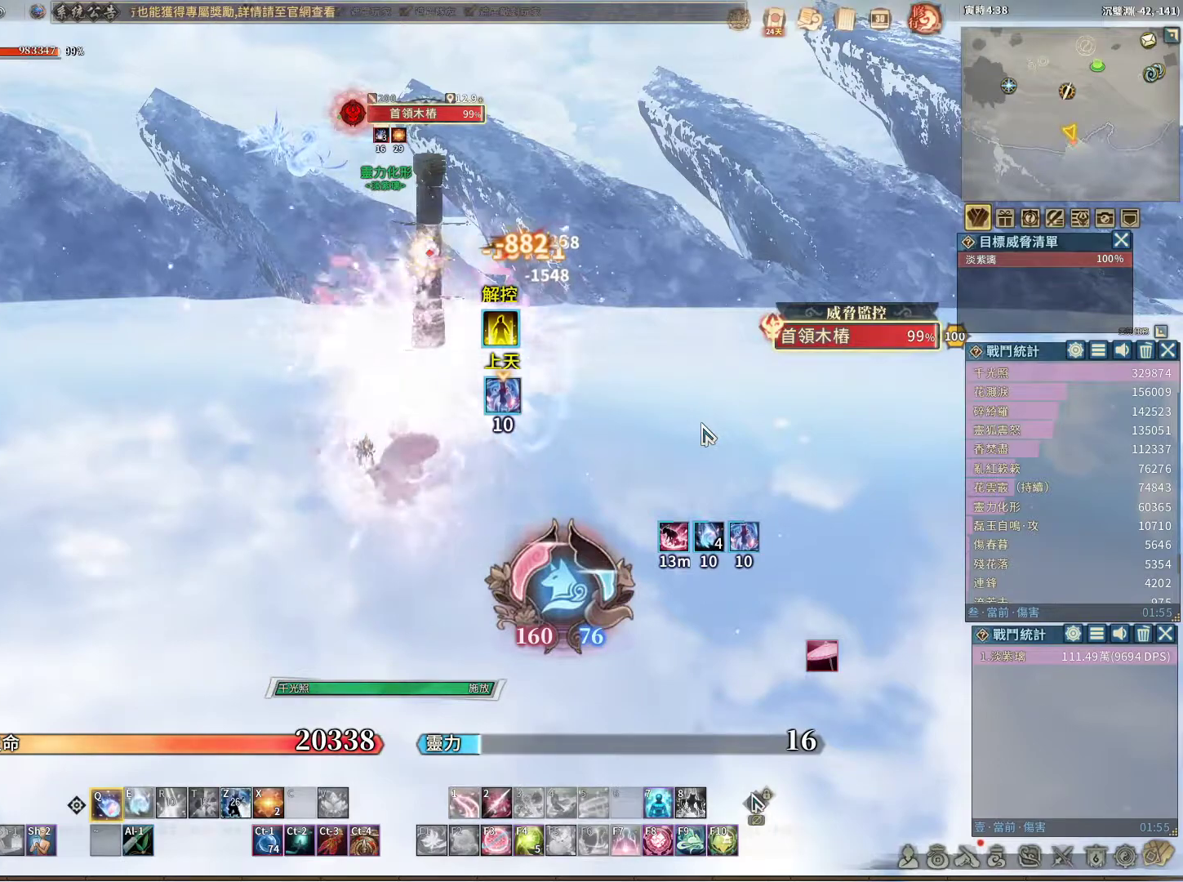
Gameplay with keyboard and mouse; each line is a JSON object with the keys and mouse buttons held at the frame after it. "events" lists presses ("down") and releases ("up") of "1", "2", "3", "4", "5", "a", "alt", "c", "caps_lock", "ctrl", "d", "e", "f", "g", "r", "s", "shift", "space", "t", "tab", "v", "w", "x", "z", "mouse_left", "mouse_wheel" and "mouse_right" between this image and that frame as [ms after this image, input, new state], when the widget could be followed in between. "mouse_left", "mouse_wheel", "mouse_right" = the "left", "wheel", "right" buttons of the "mouse" list. No other keys are recorded. "wheel" means that the mouse wheel is clicked or scrolled. Not read: mouse_move q.
{"keys": [], "mouse": [], "events": []}
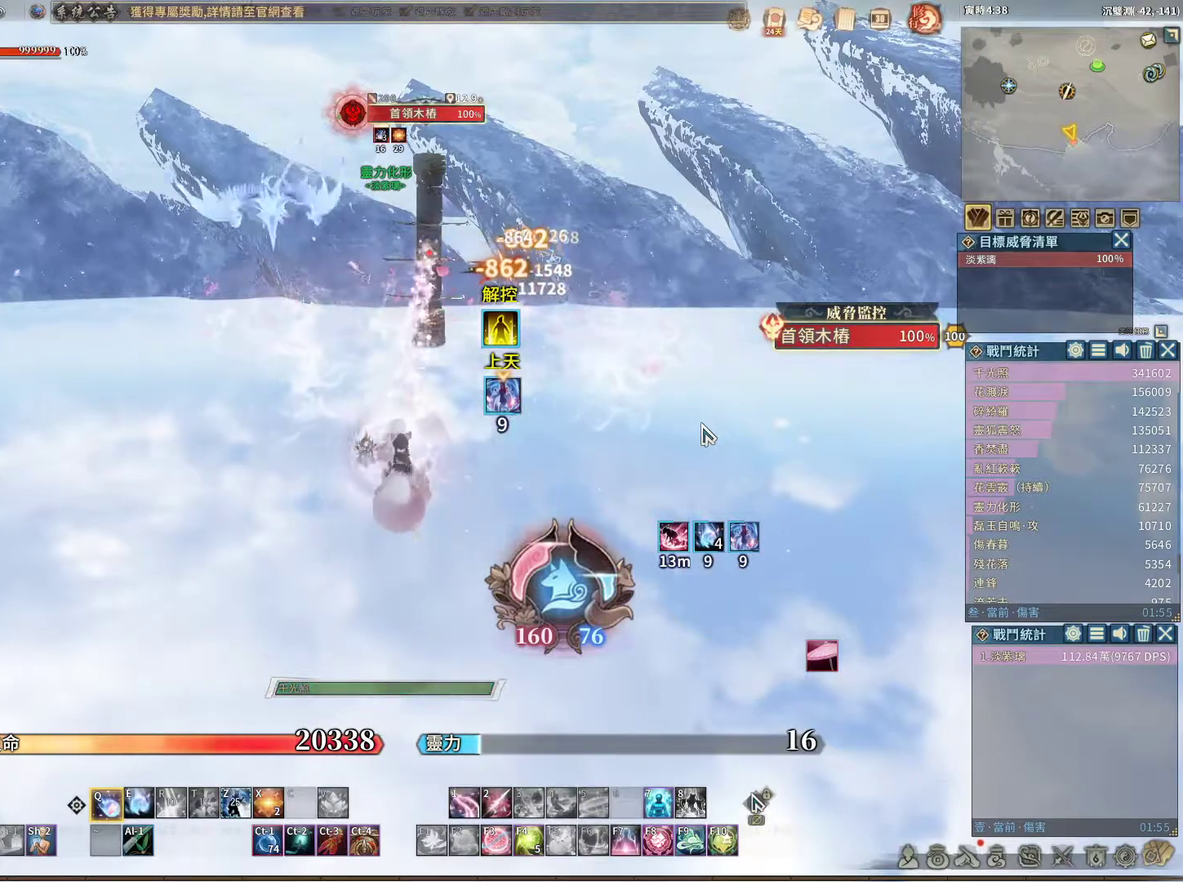
{"keys": [], "mouse": [], "events": [[267, "e", "down"], [367, "e", "up"]]}
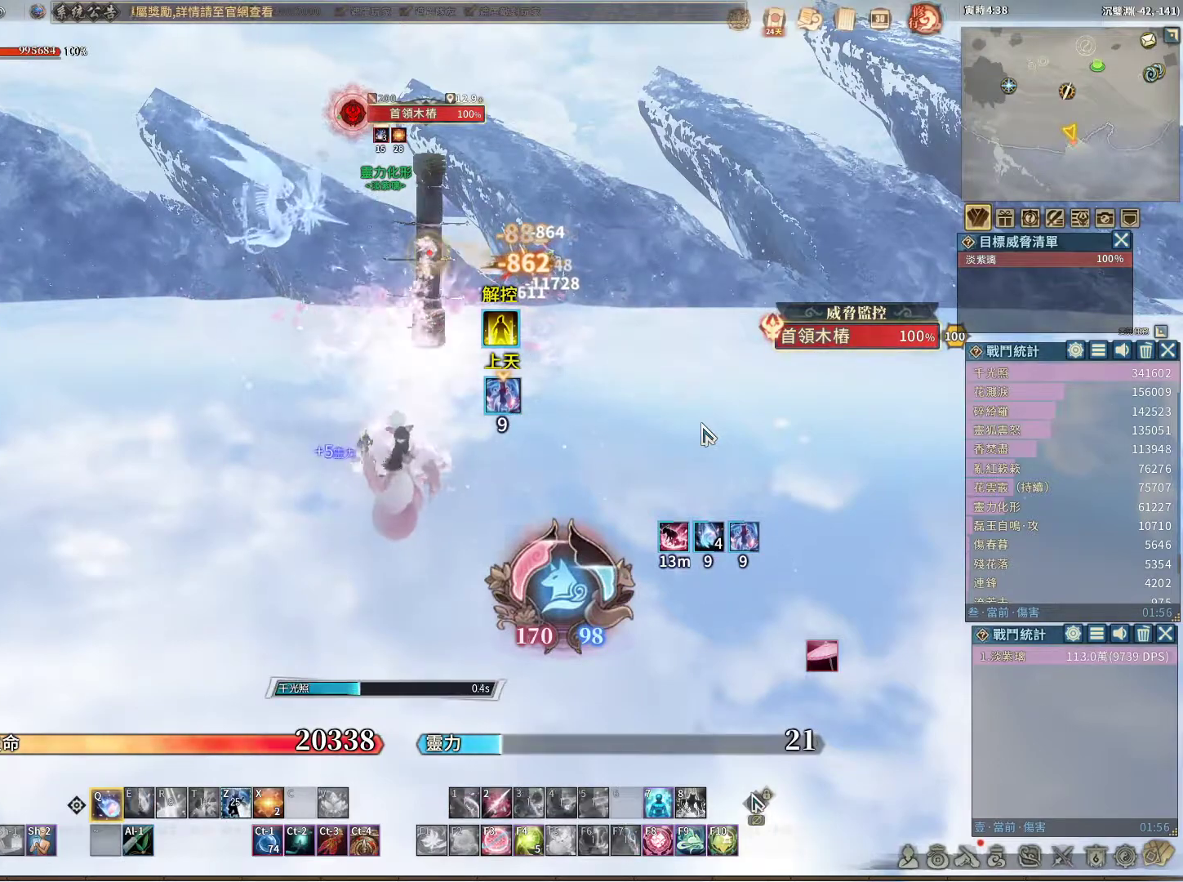
{"keys": [], "mouse": [], "events": []}
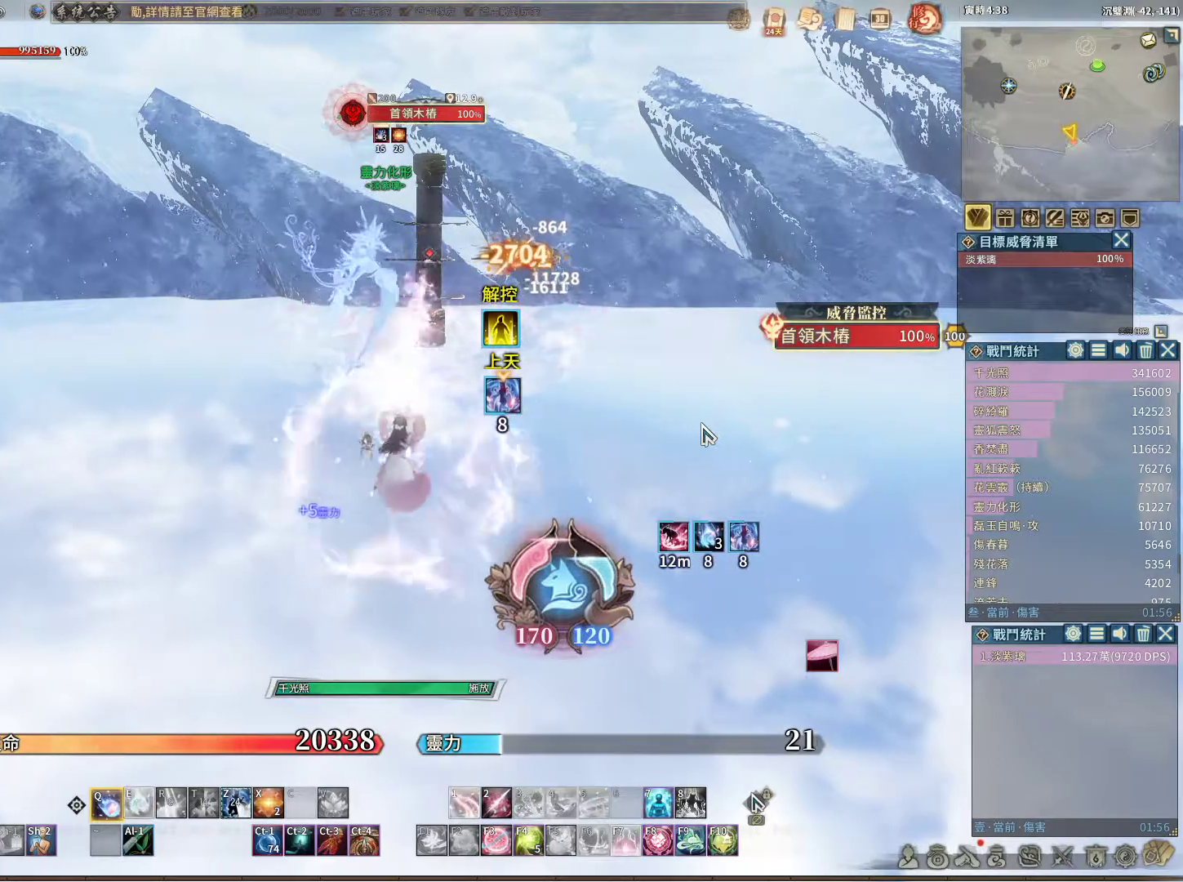
{"keys": [], "mouse": [], "events": []}
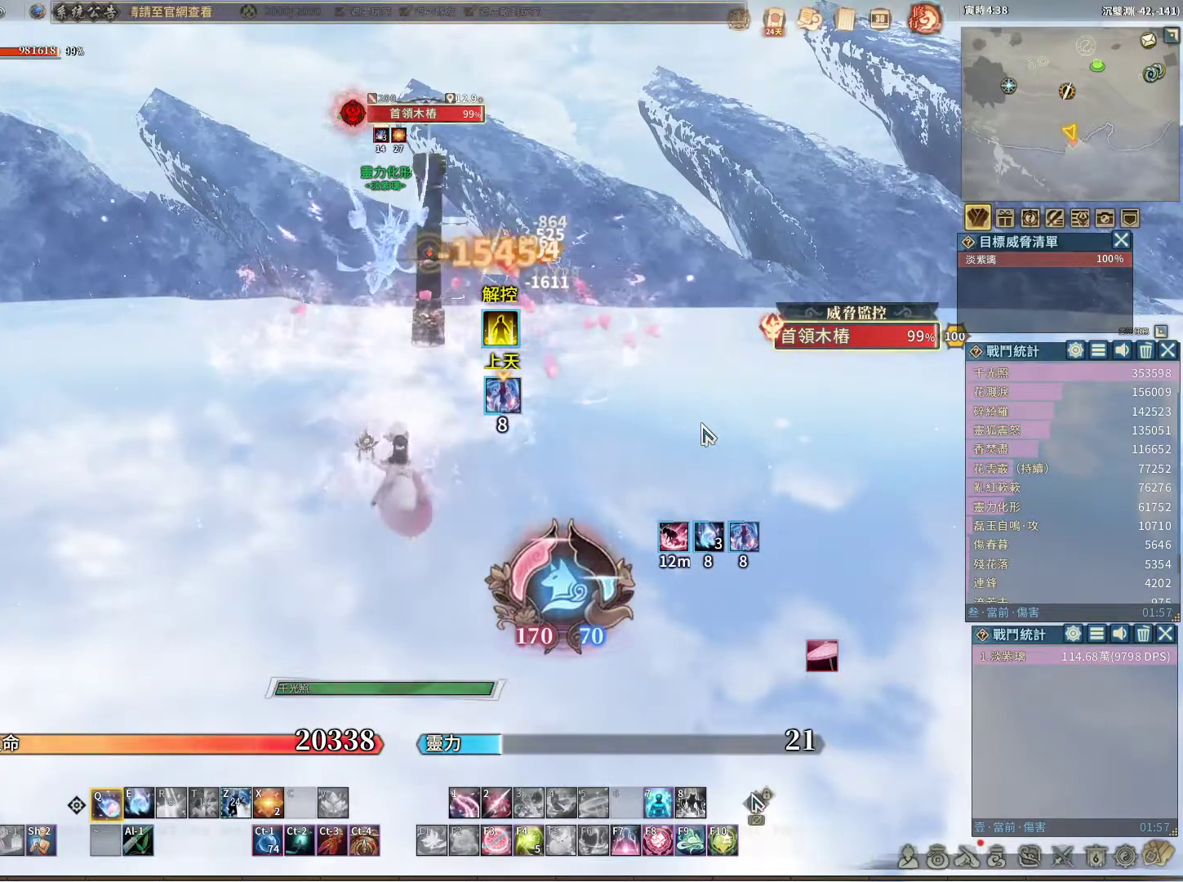
{"keys": [], "mouse": [], "events": []}
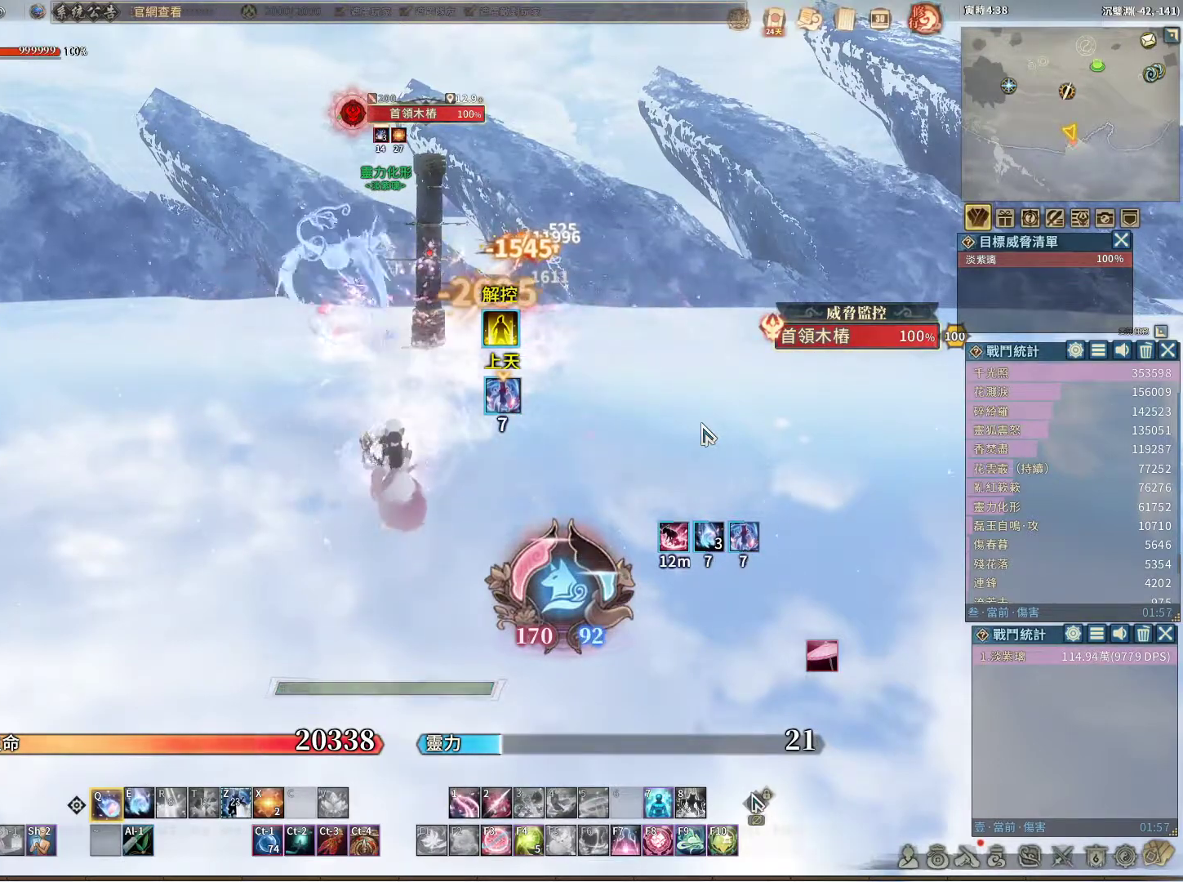
{"keys": [], "mouse": [], "events": [[50, "e", "down"], [100, "e", "up"]]}
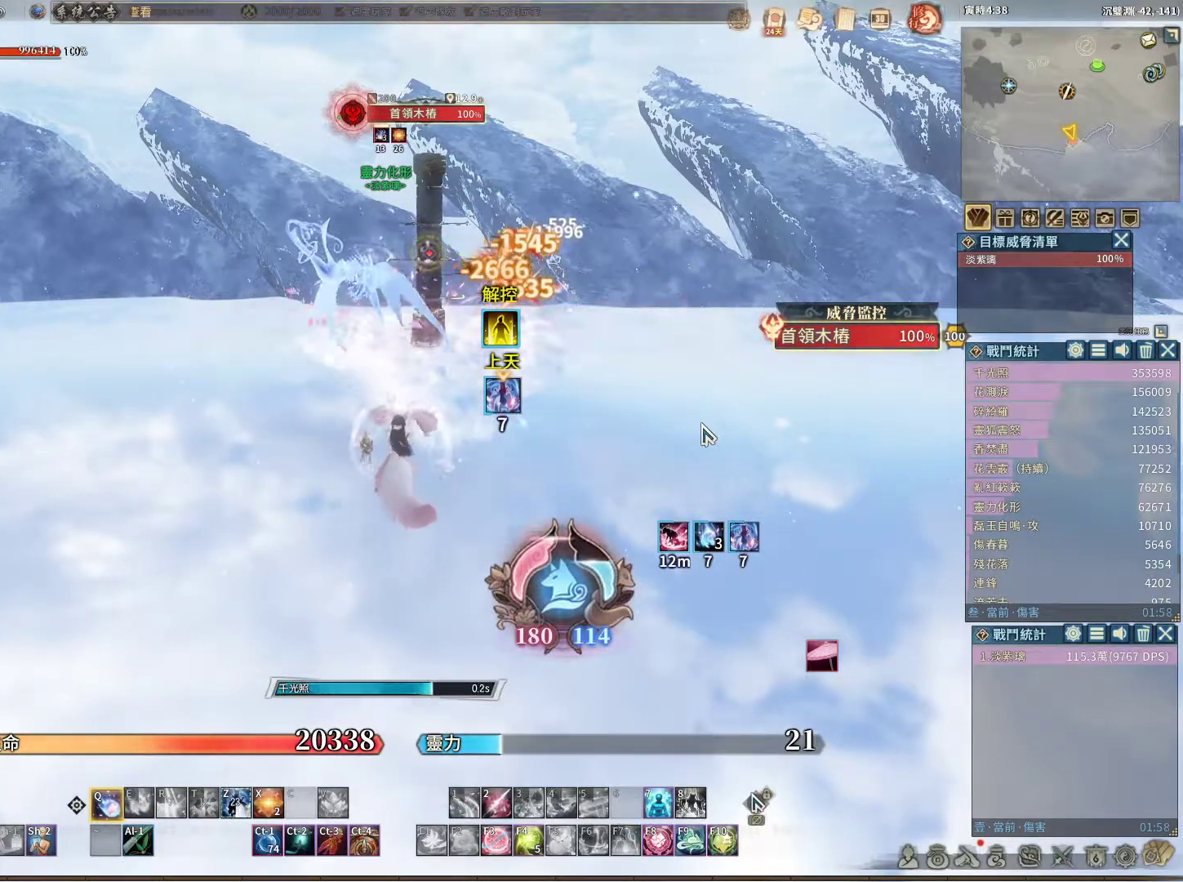
{"keys": [], "mouse": [], "events": []}
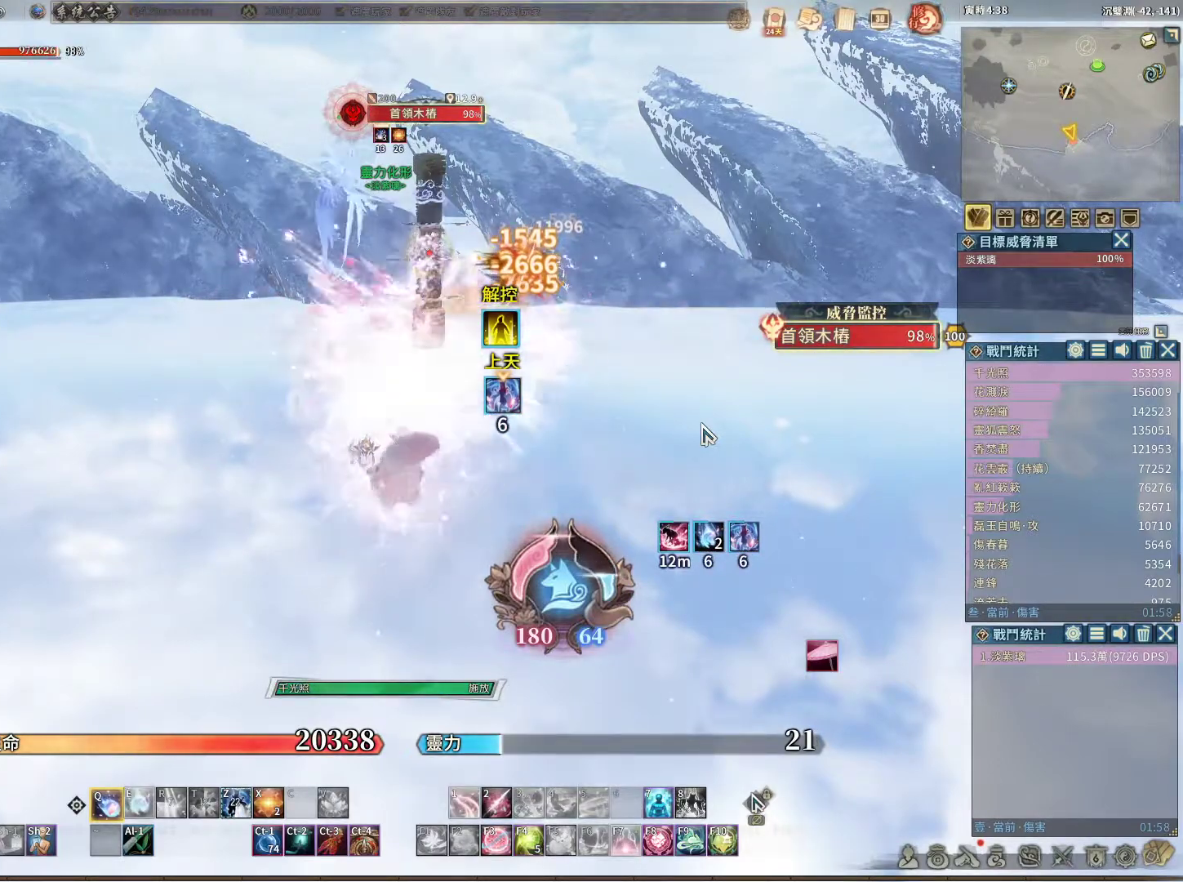
{"keys": [], "mouse": [], "events": []}
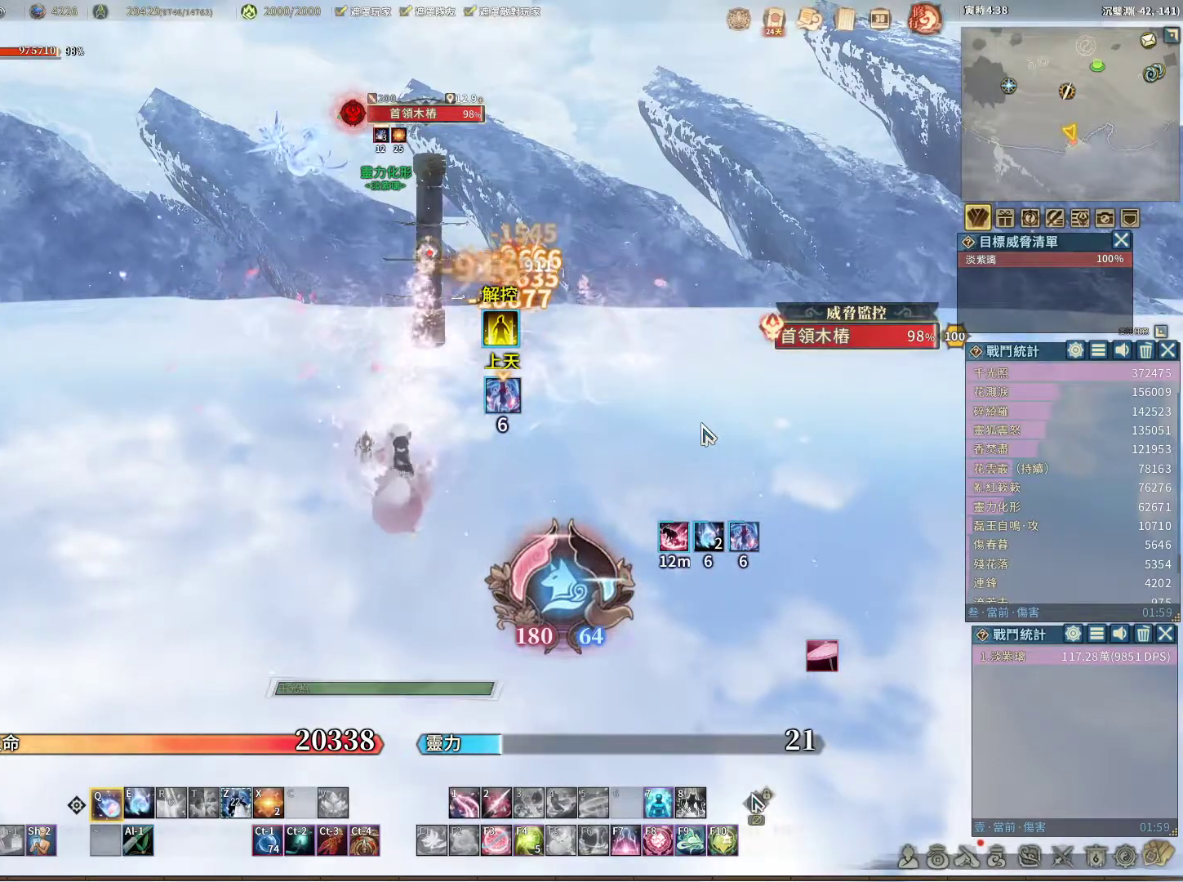
{"keys": [], "mouse": [], "events": [[233, "e", "down"], [333, "e", "up"]]}
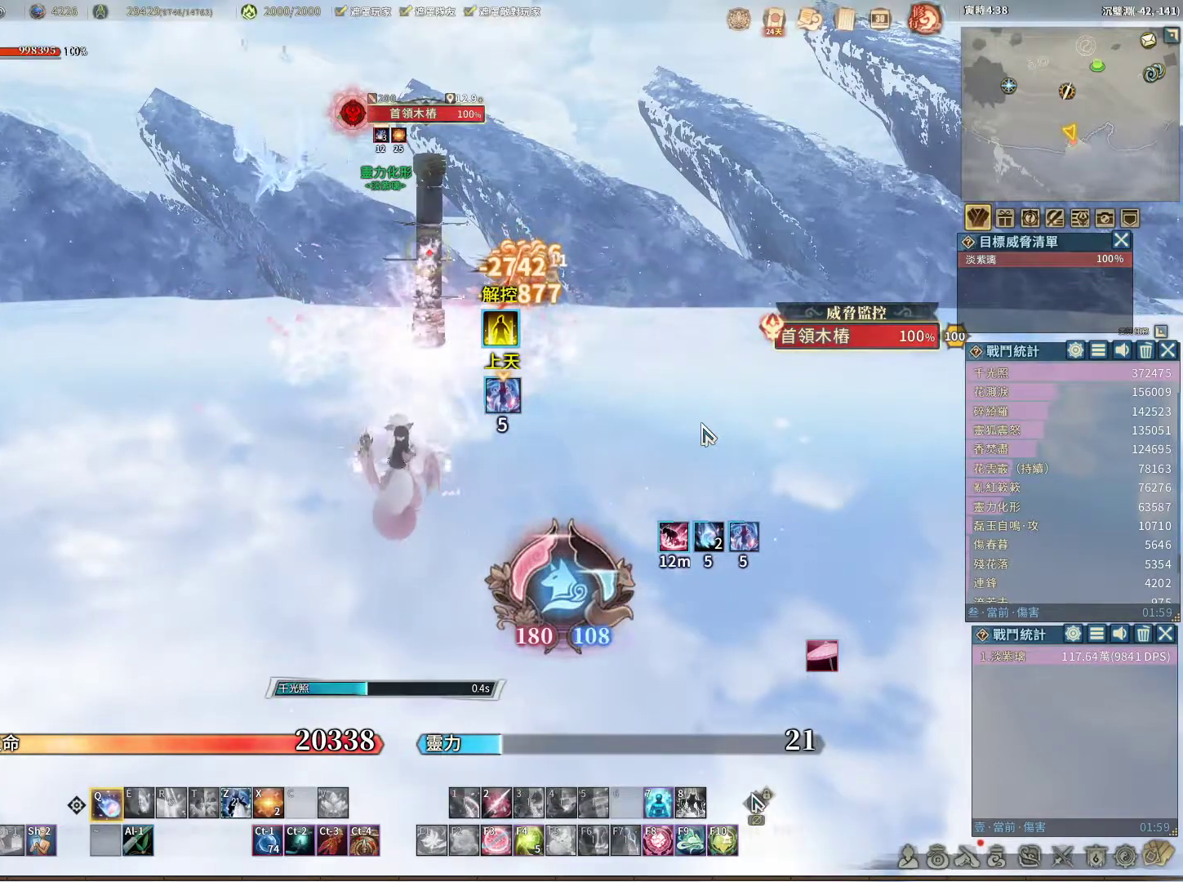
{"keys": [], "mouse": [], "events": []}
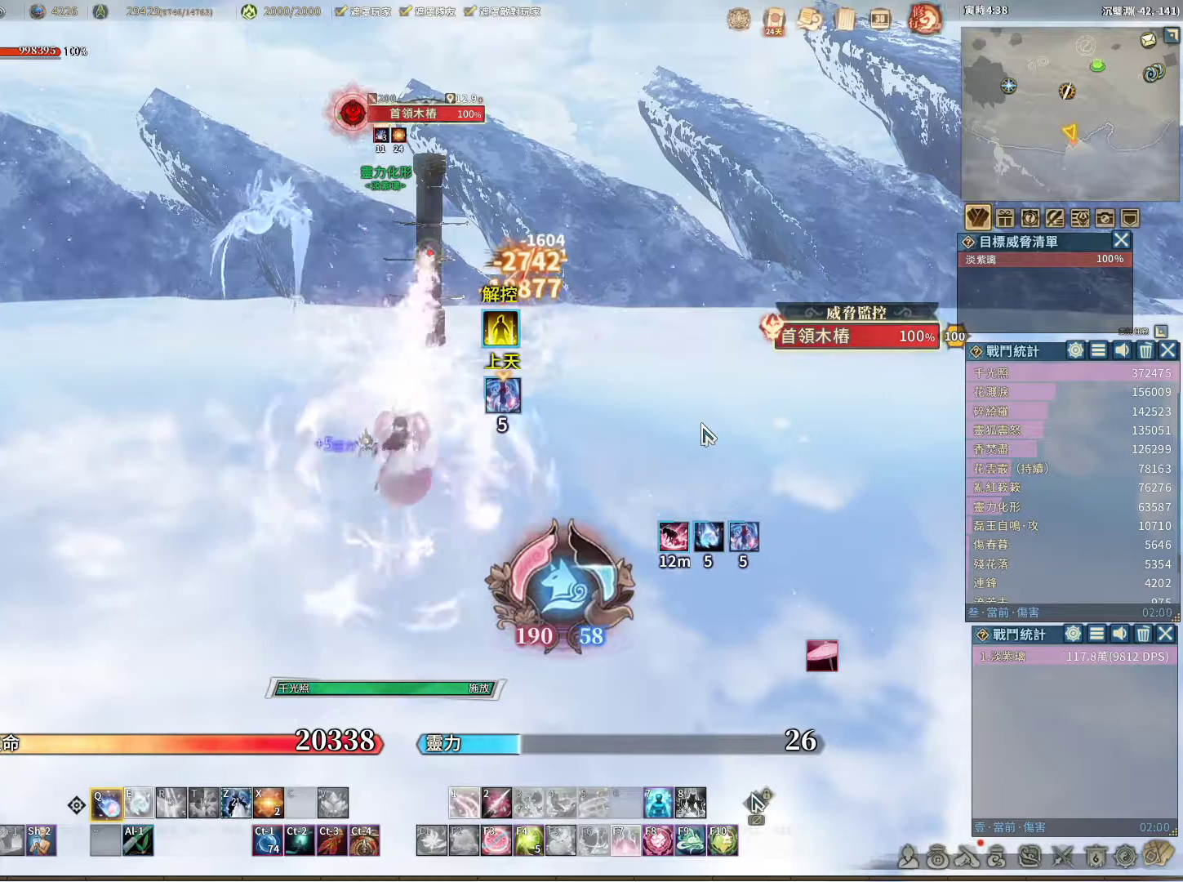
{"keys": [], "mouse": [], "events": []}
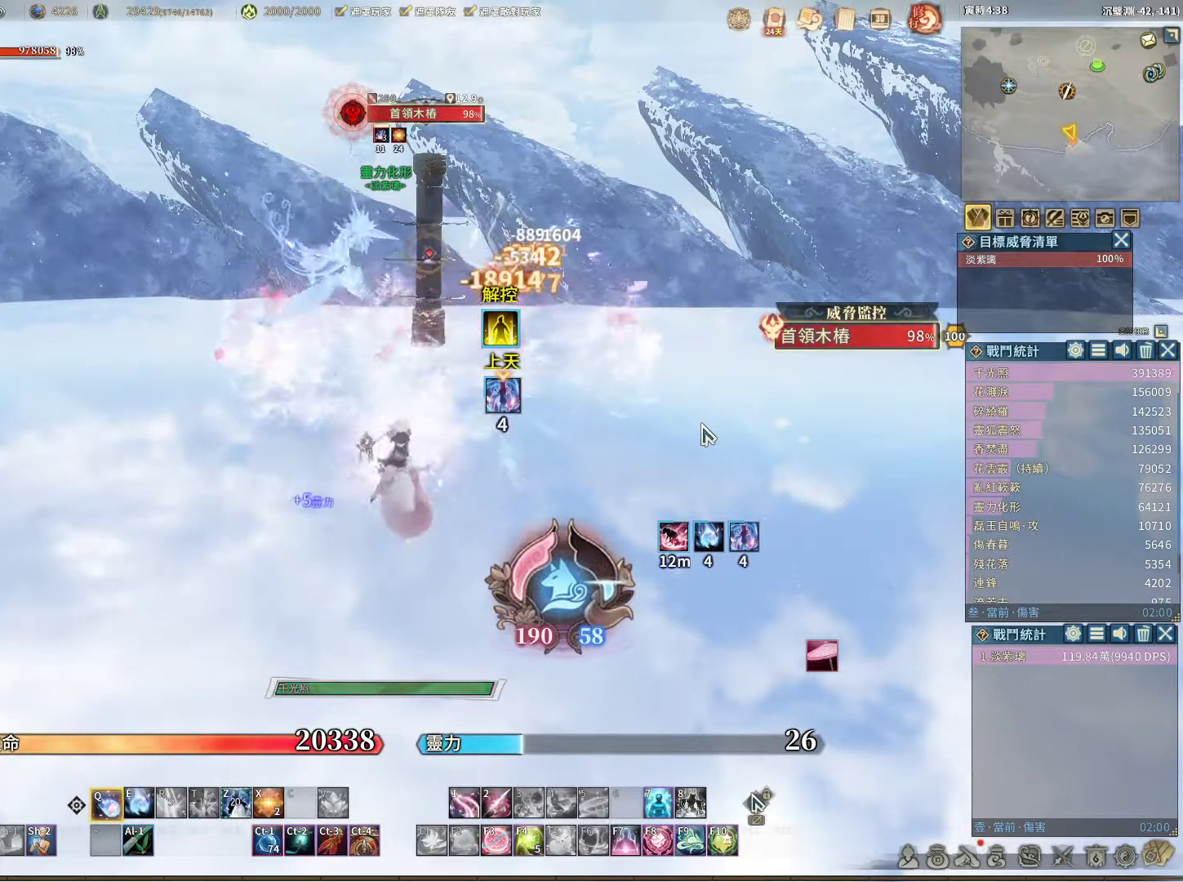
{"keys": ["e"], "mouse": [], "events": [[417, "e", "down"]]}
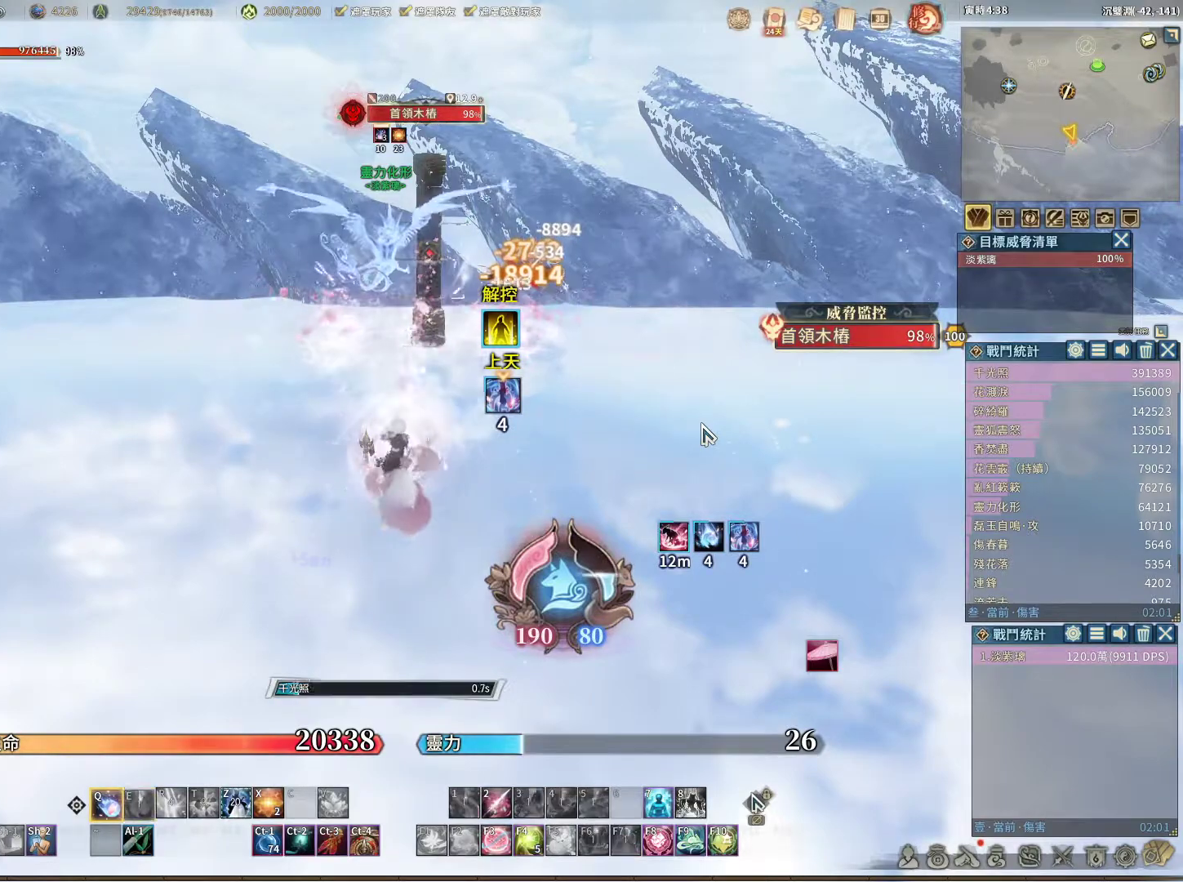
{"keys": [], "mouse": [], "events": [[17, "e", "up"]]}
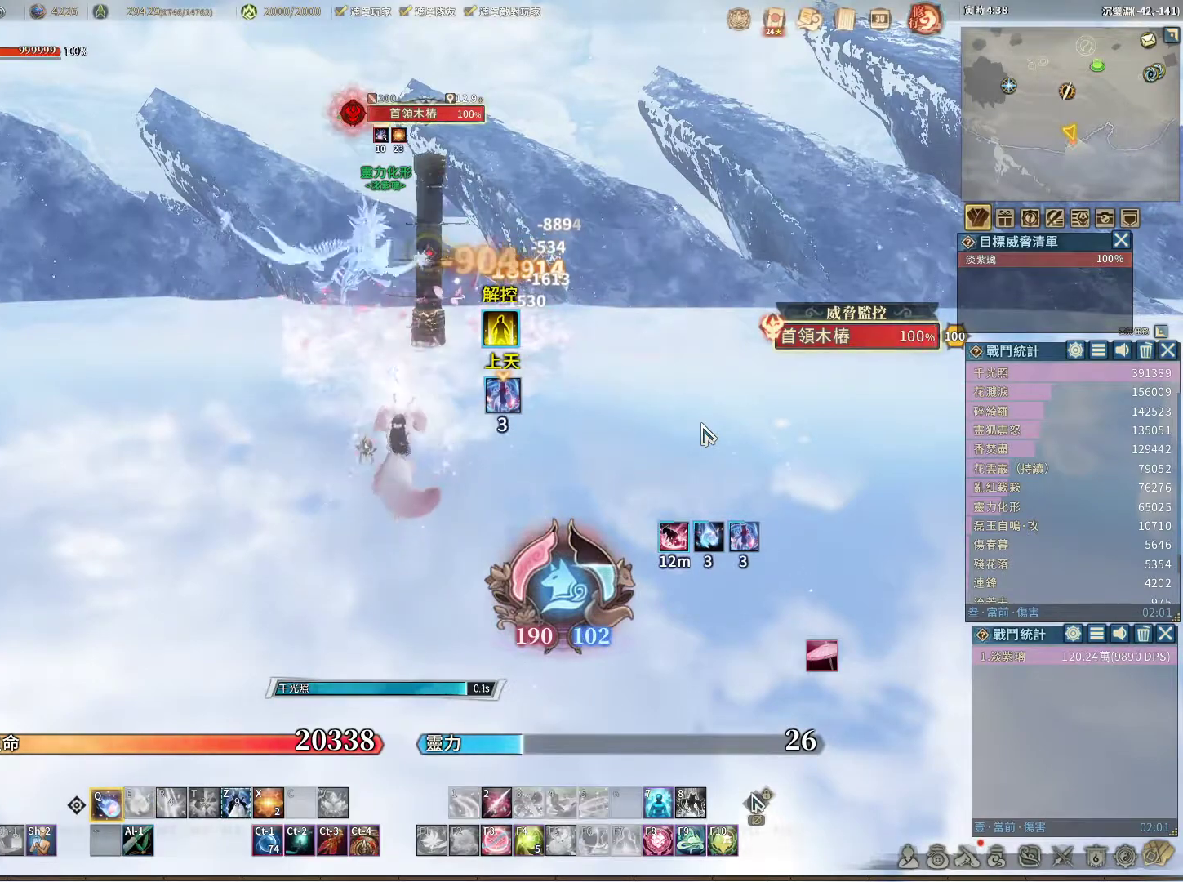
{"keys": [], "mouse": [], "events": []}
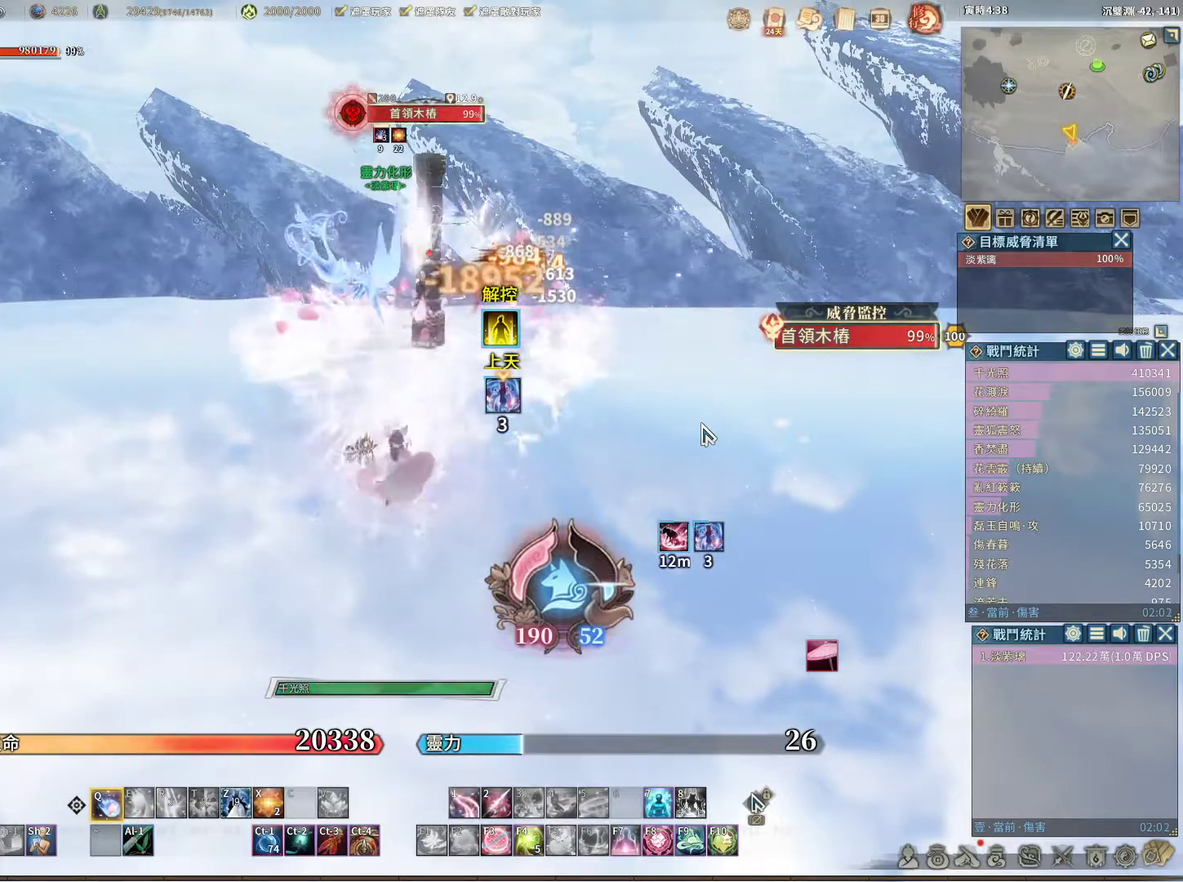
{"keys": [], "mouse": [], "events": []}
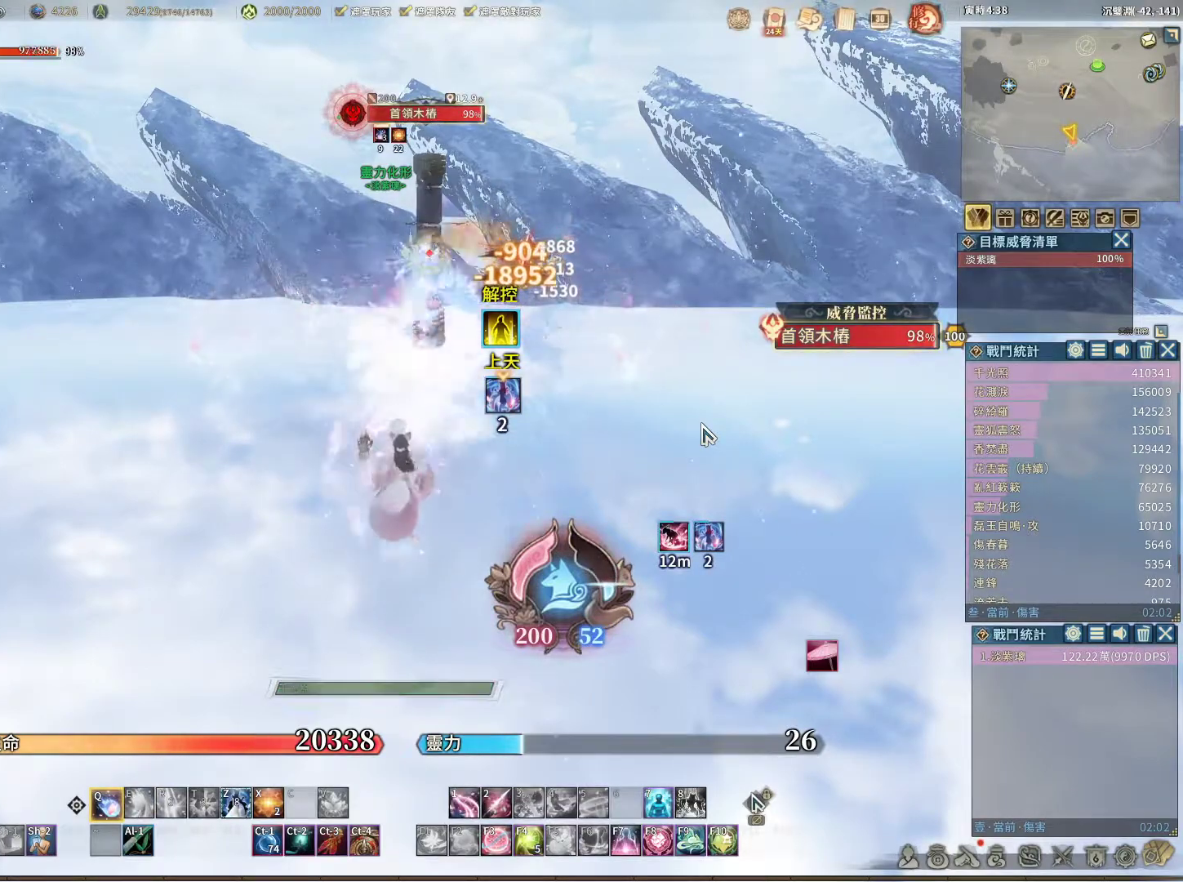
{"keys": [], "mouse": [], "events": []}
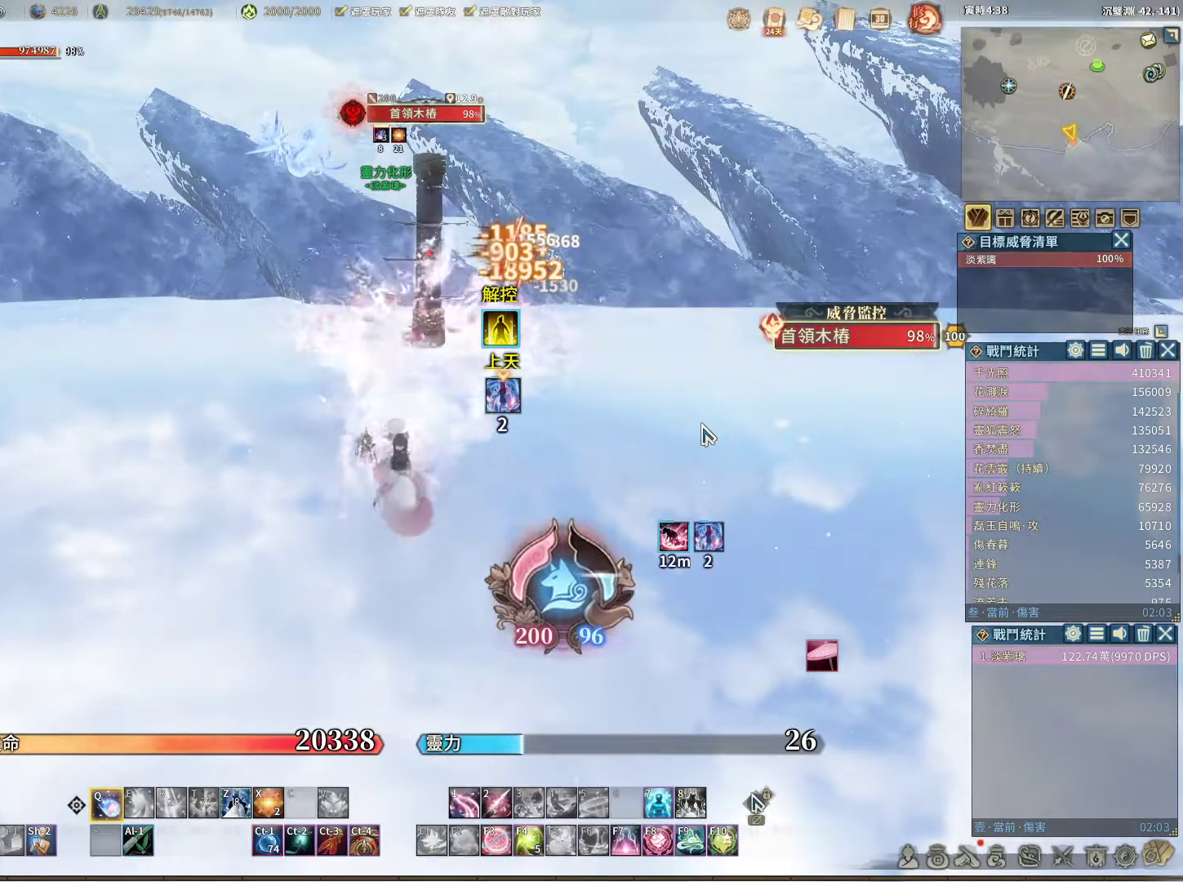
{"keys": [], "mouse": [], "events": []}
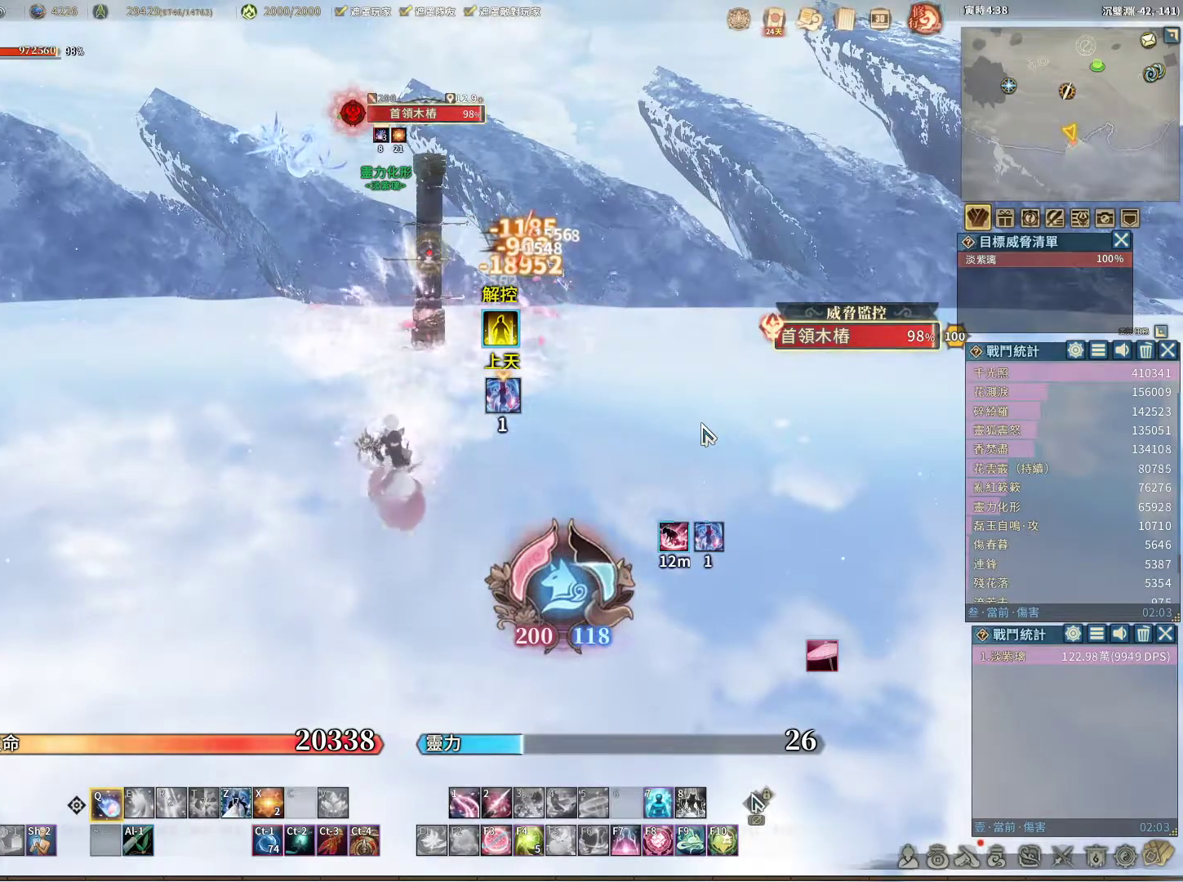
{"keys": [], "mouse": [], "events": []}
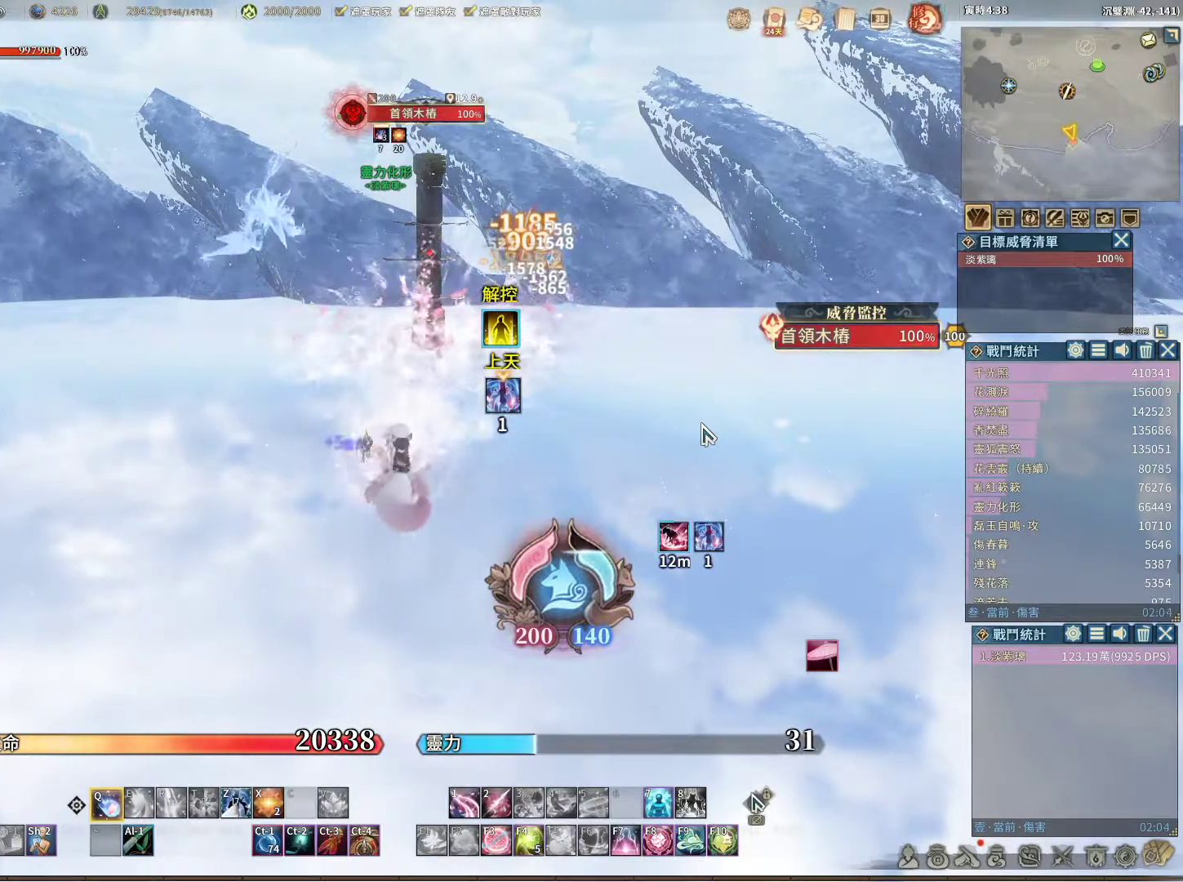
{"keys": [], "mouse": [], "events": []}
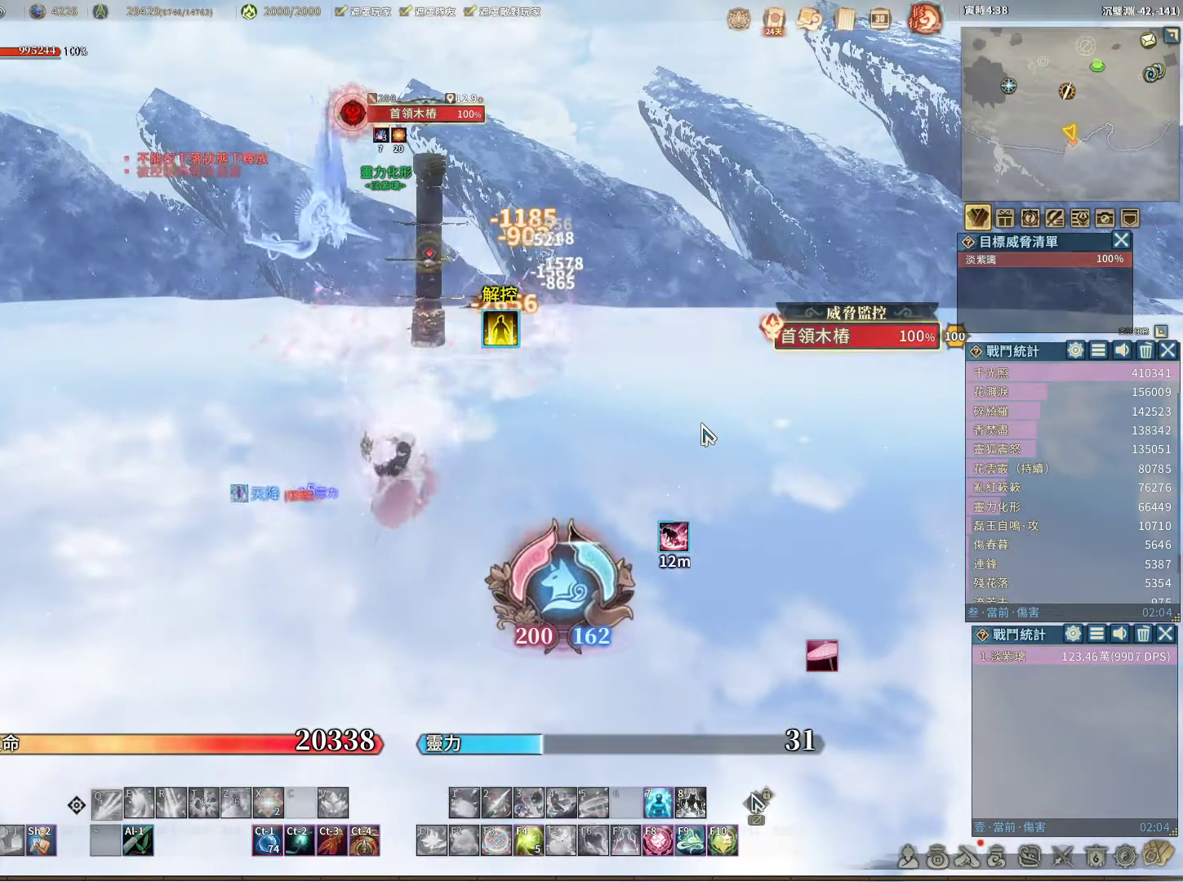
{"keys": [], "mouse": [], "events": []}
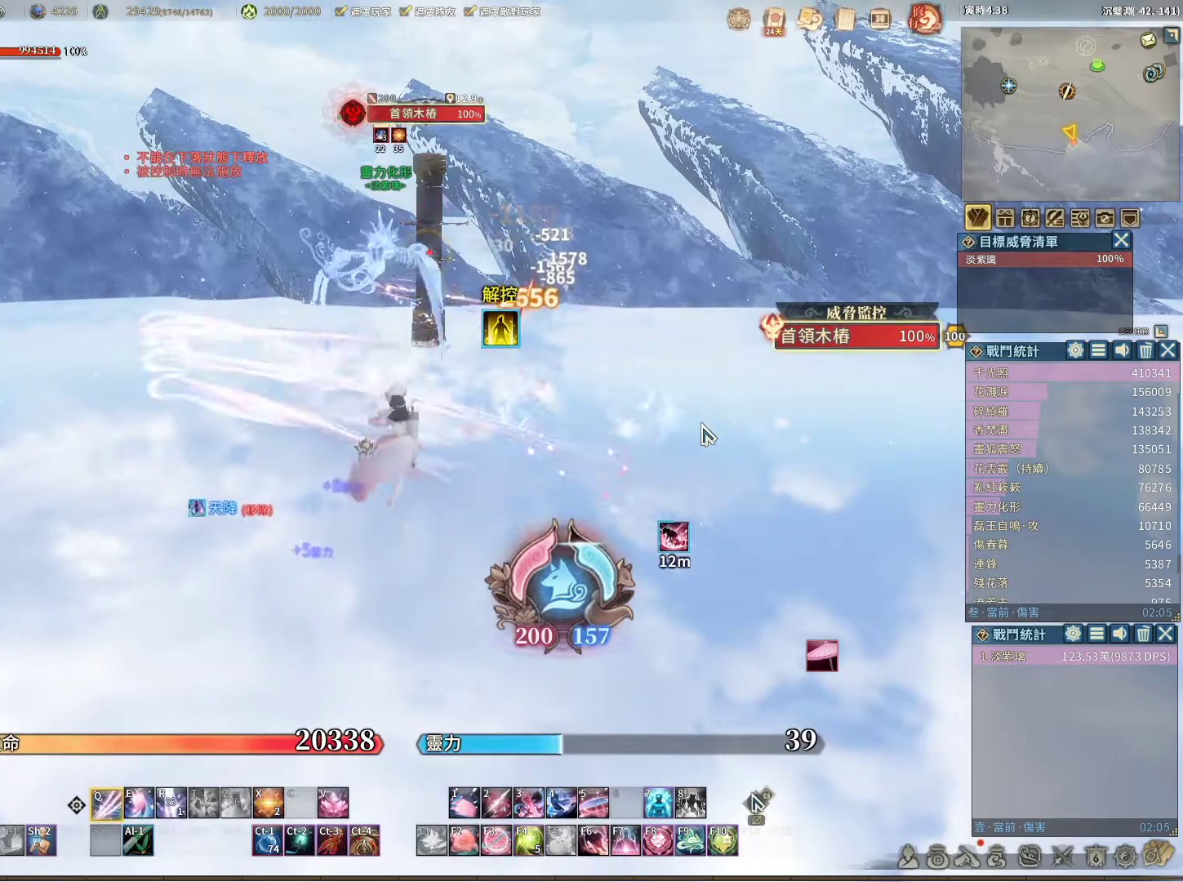
{"keys": [], "mouse": [], "events": []}
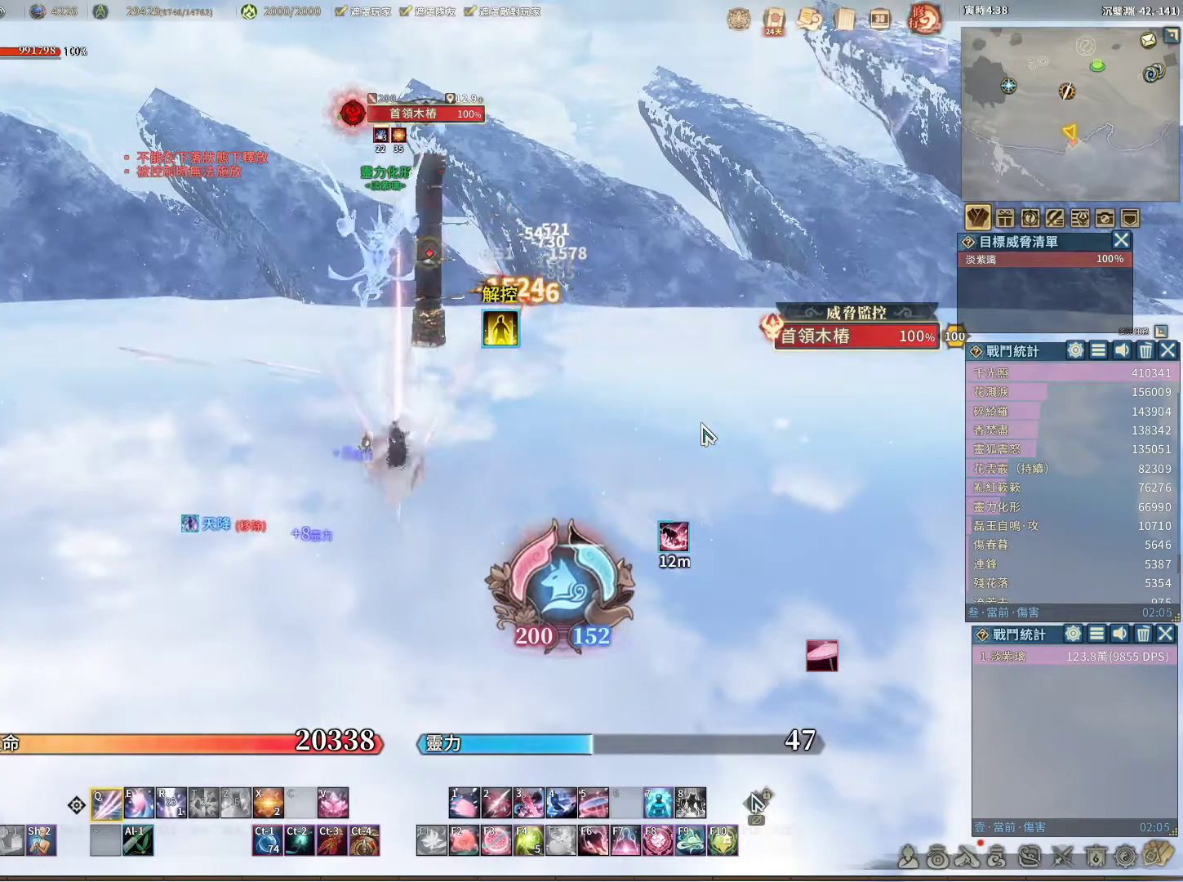
{"keys": [], "mouse": [], "events": [[250, "space", "down"], [350, "space", "up"]]}
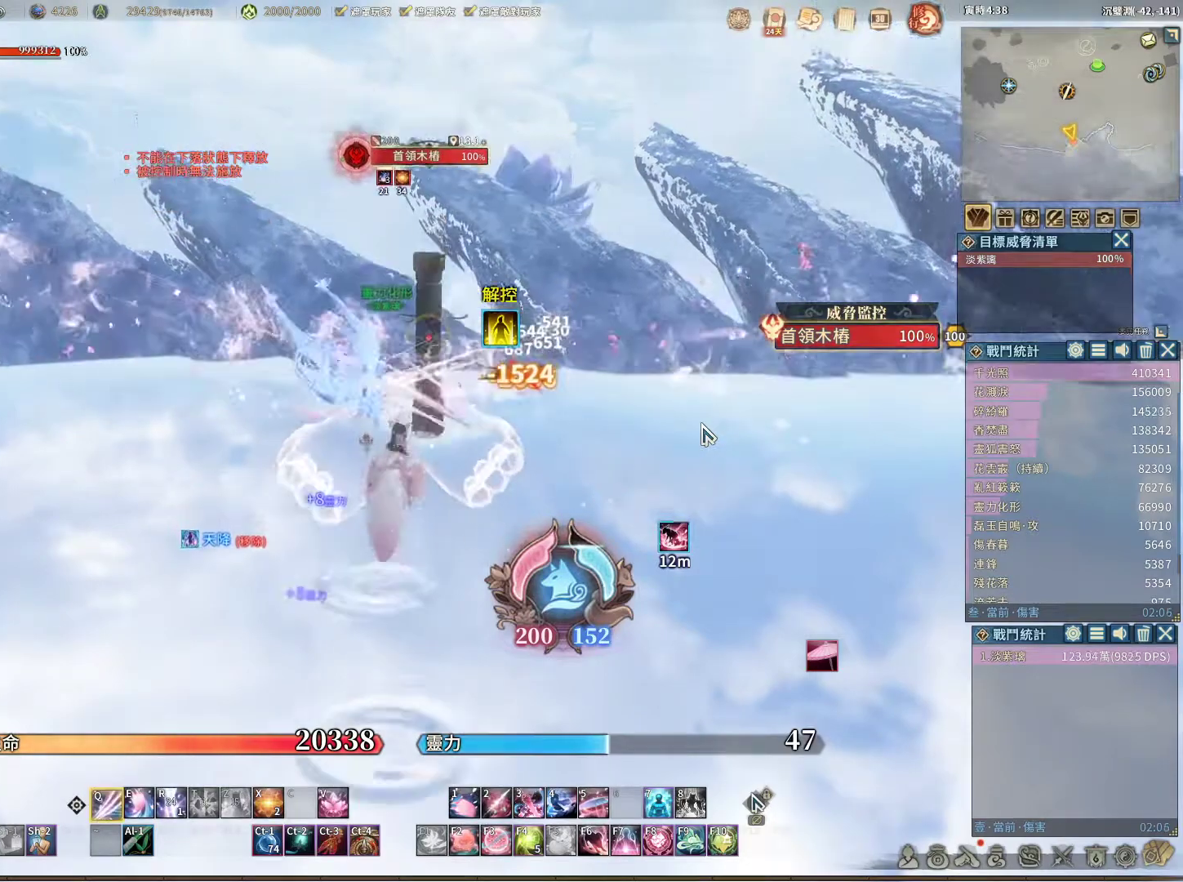
{"keys": [], "mouse": [], "events": []}
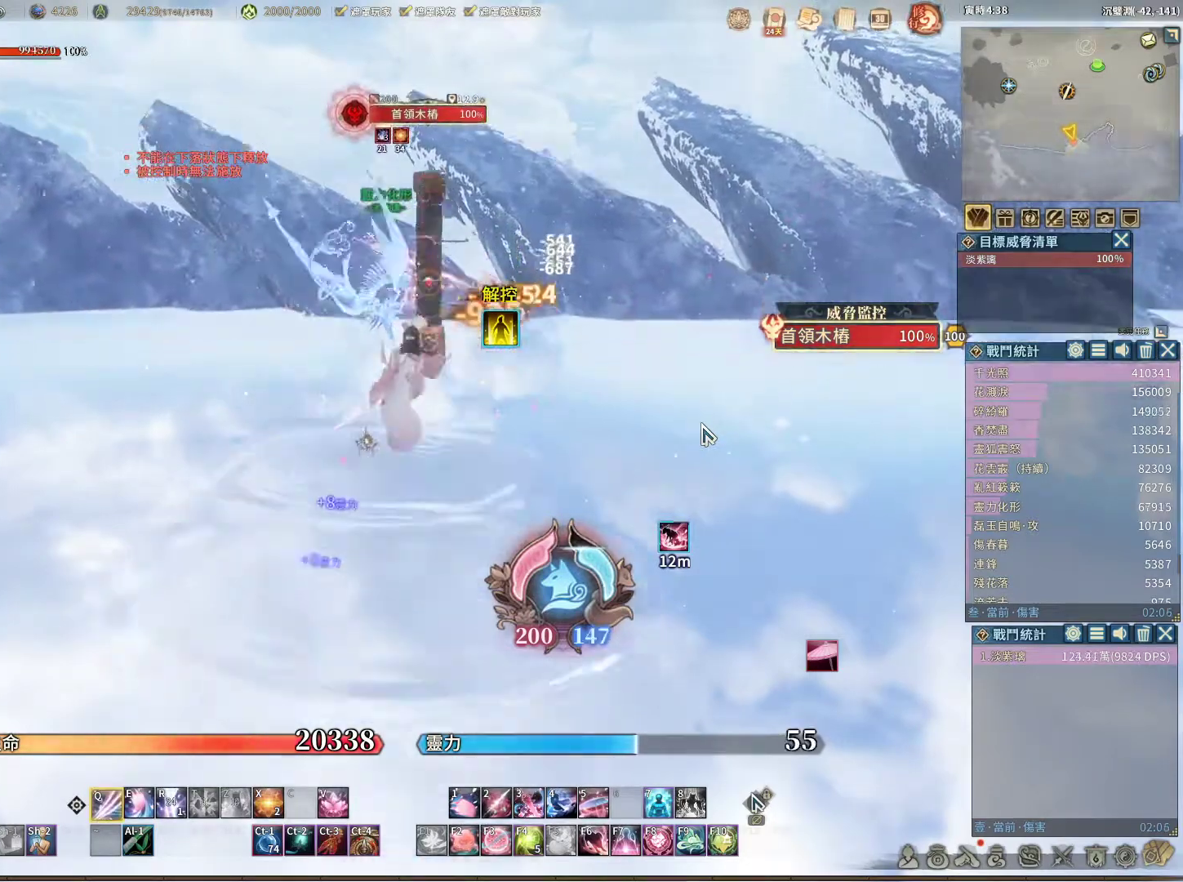
{"keys": [], "mouse": [], "events": [[183, "e", "down"], [283, "e", "up"]]}
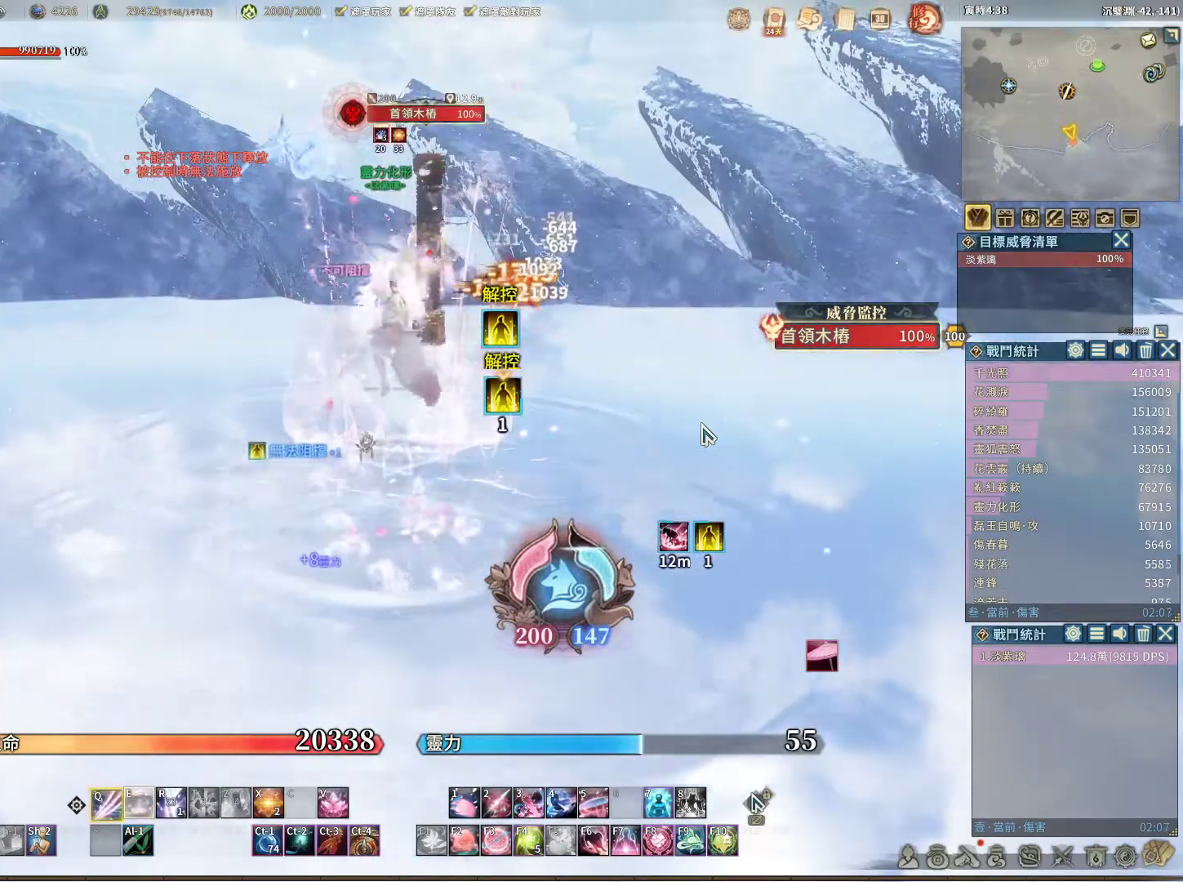
{"keys": [], "mouse": [], "events": [[433, "e", "down"], [483, "e", "up"]]}
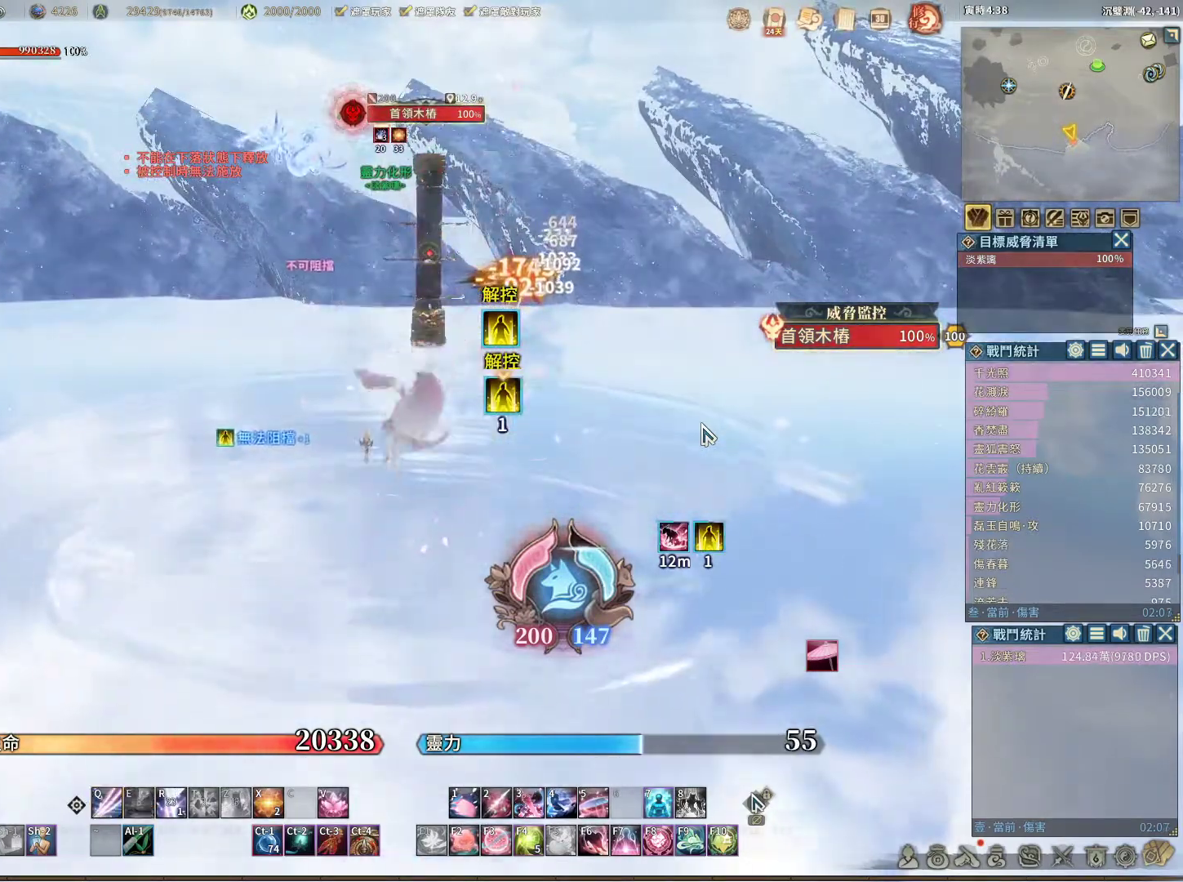
{"keys": [], "mouse": [], "events": []}
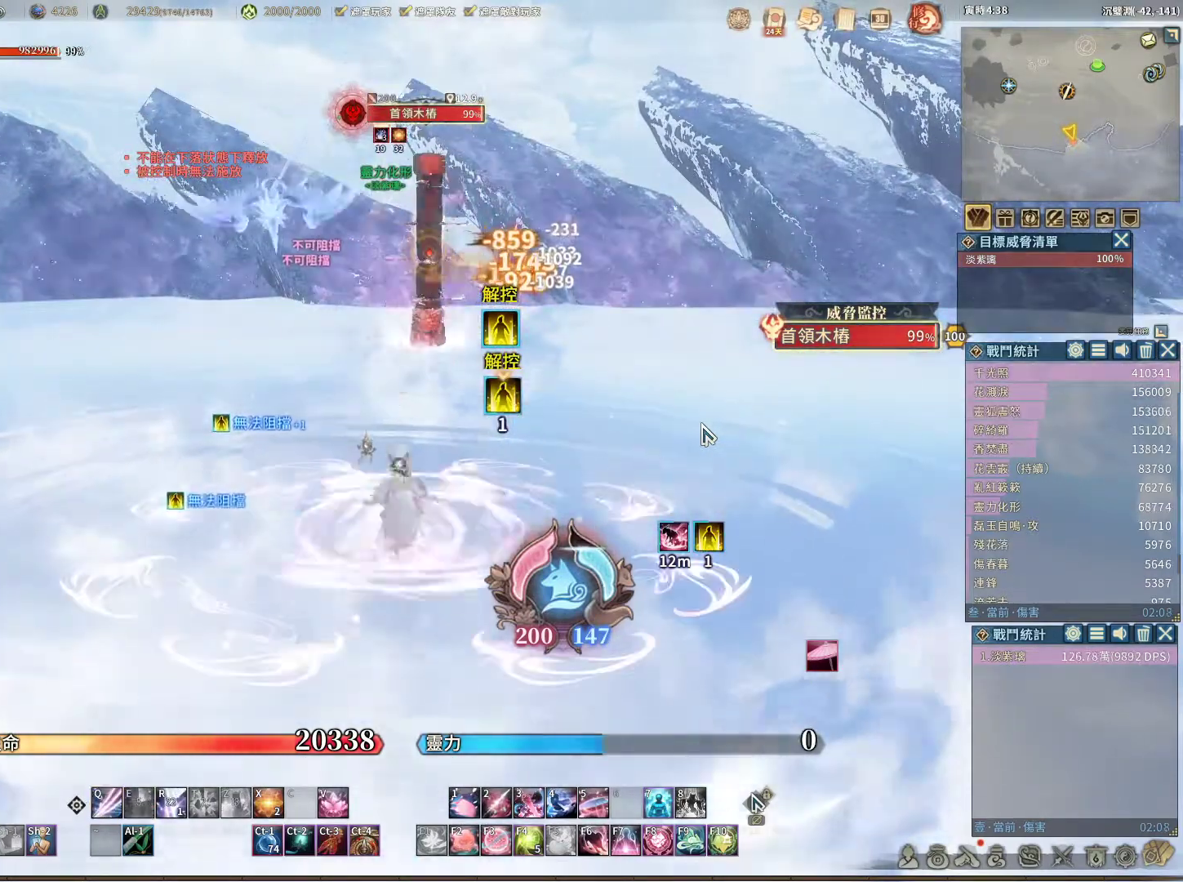
{"keys": [], "mouse": [], "events": [[50, "r", "down"], [100, "r", "up"]]}
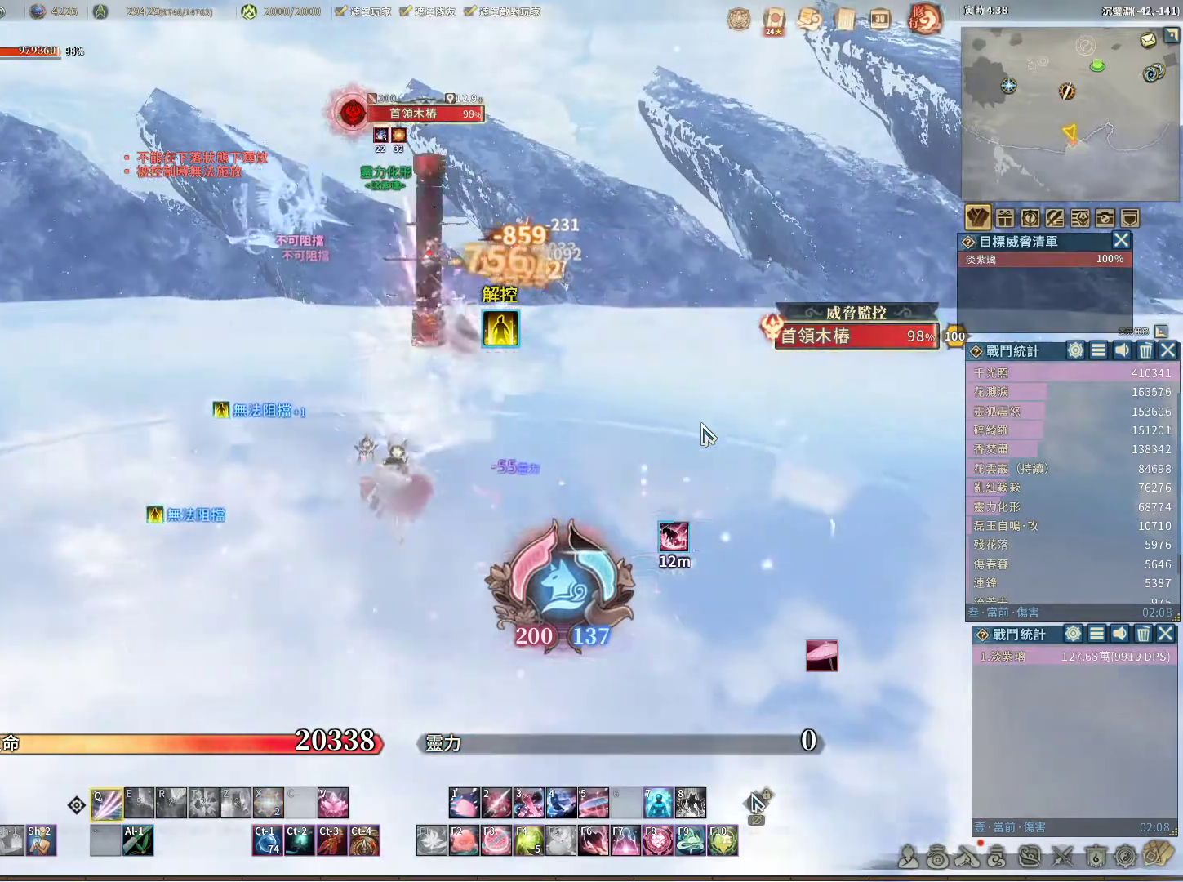
{"keys": [], "mouse": [], "events": []}
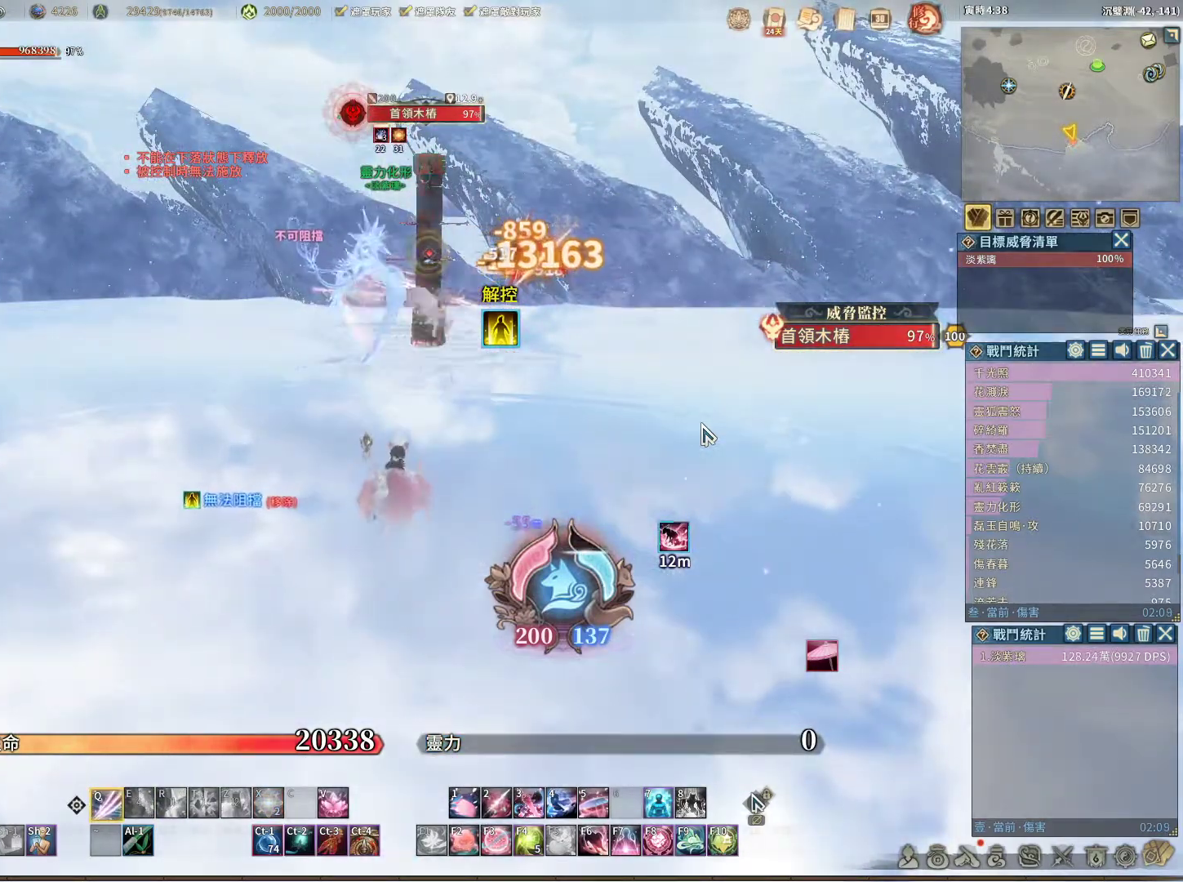
{"keys": [], "mouse": [], "events": []}
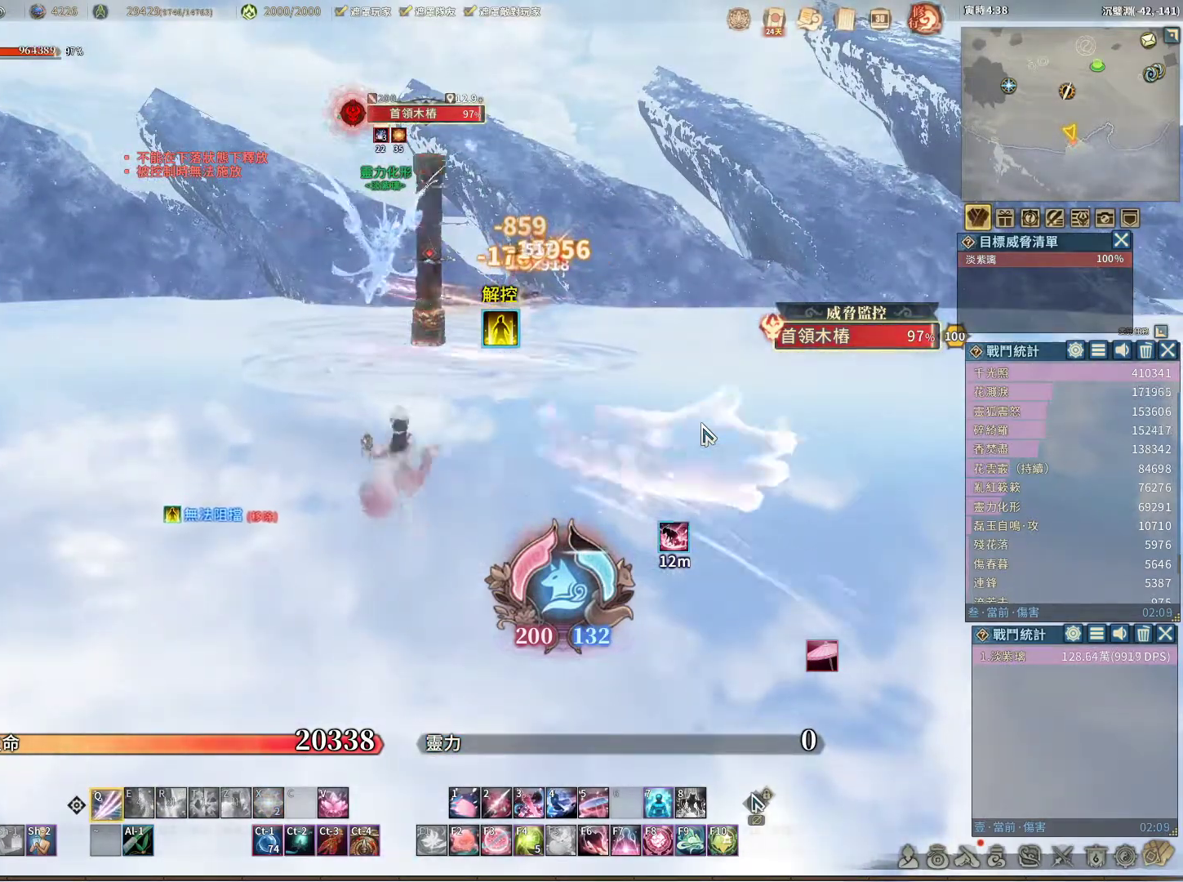
{"keys": [], "mouse": [], "events": []}